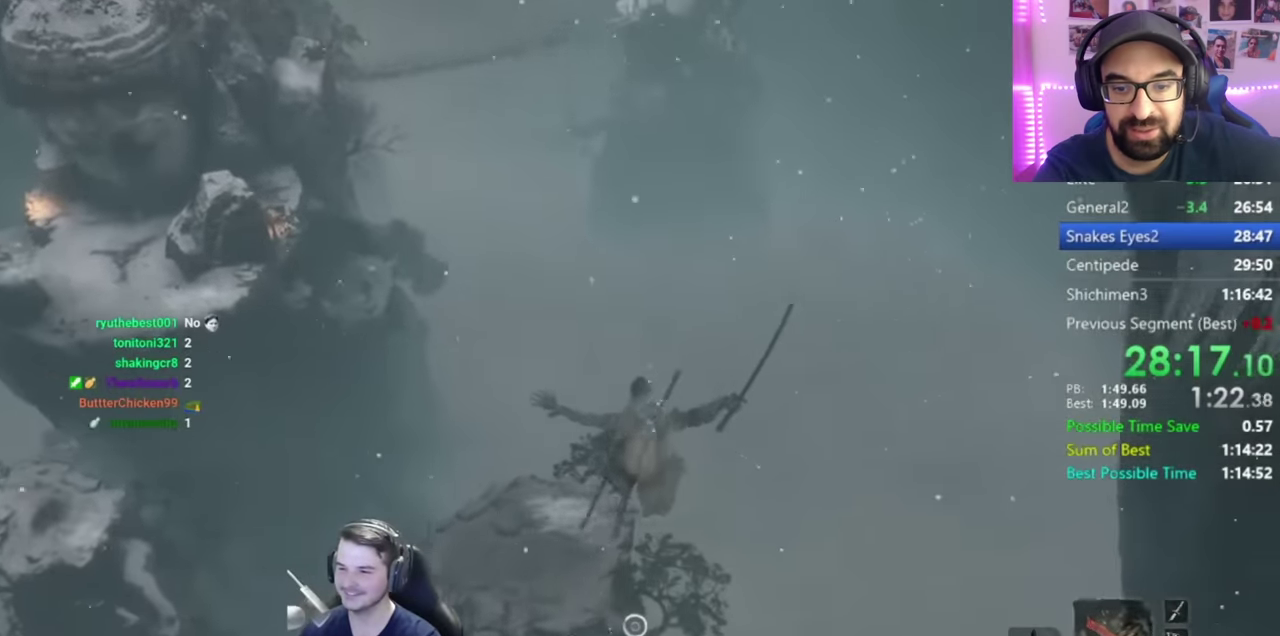
Gameplay with a controller (Xbox layout); each line is a JSON object with the inputs held at the frame after it. "button_events" lists button changes between this image and that frame as [ms after this image, input, new state], when the widget could be followed in between (sticks are given only as held states).
{"buttons": [], "left_stick": "up", "right_stick": "center", "button_events": [[150, "L2", "down"], [283, "L2", "up"], [350, "L2", "down"], [484, "L2", "up"]]}
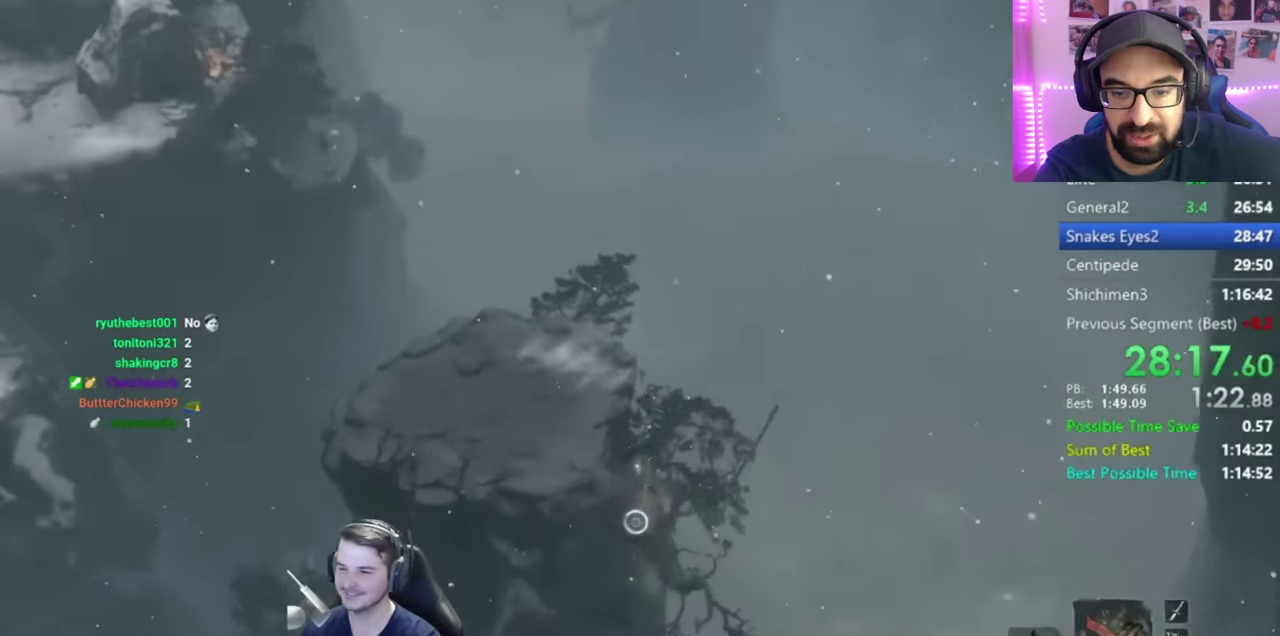
{"buttons": ["L2"], "left_stick": "up", "right_stick": "center", "button_events": [[50, "L2", "down"], [184, "L2", "up"], [250, "L2", "down"], [384, "L2", "up"], [434, "L2", "down"]]}
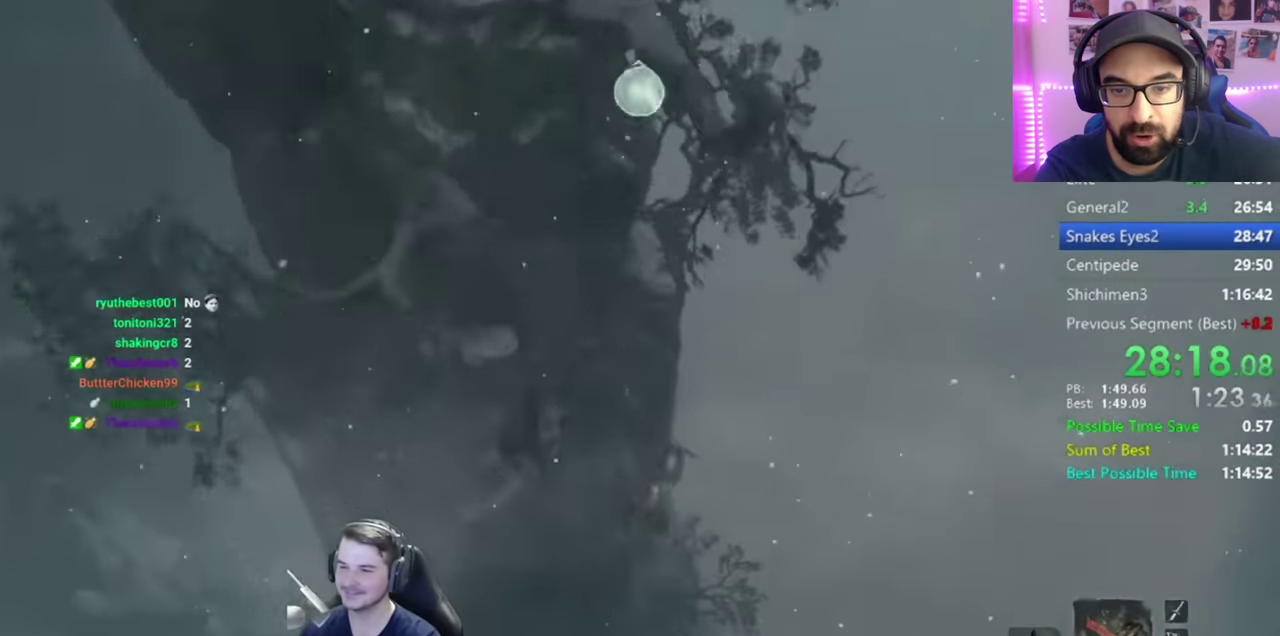
{"buttons": ["B"], "left_stick": "up", "right_stick": "center", "button_events": [[83, "L2", "up"], [417, "B", "down"]]}
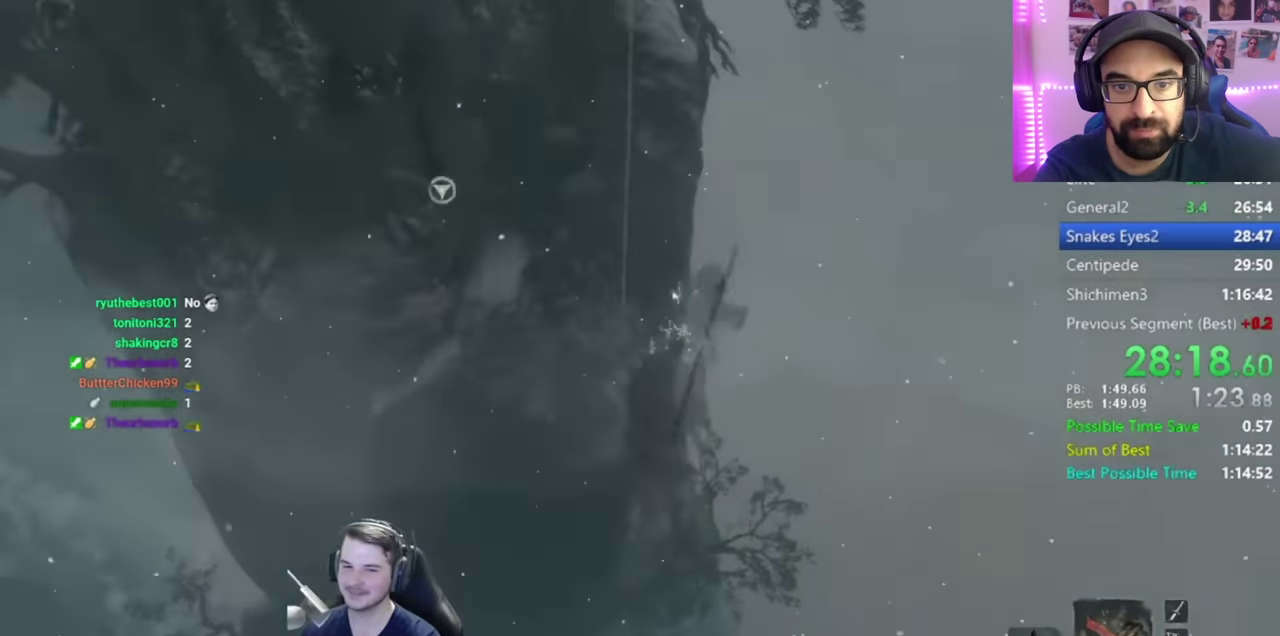
{"buttons": ["B"], "left_stick": "up", "right_stick": "down", "button_events": []}
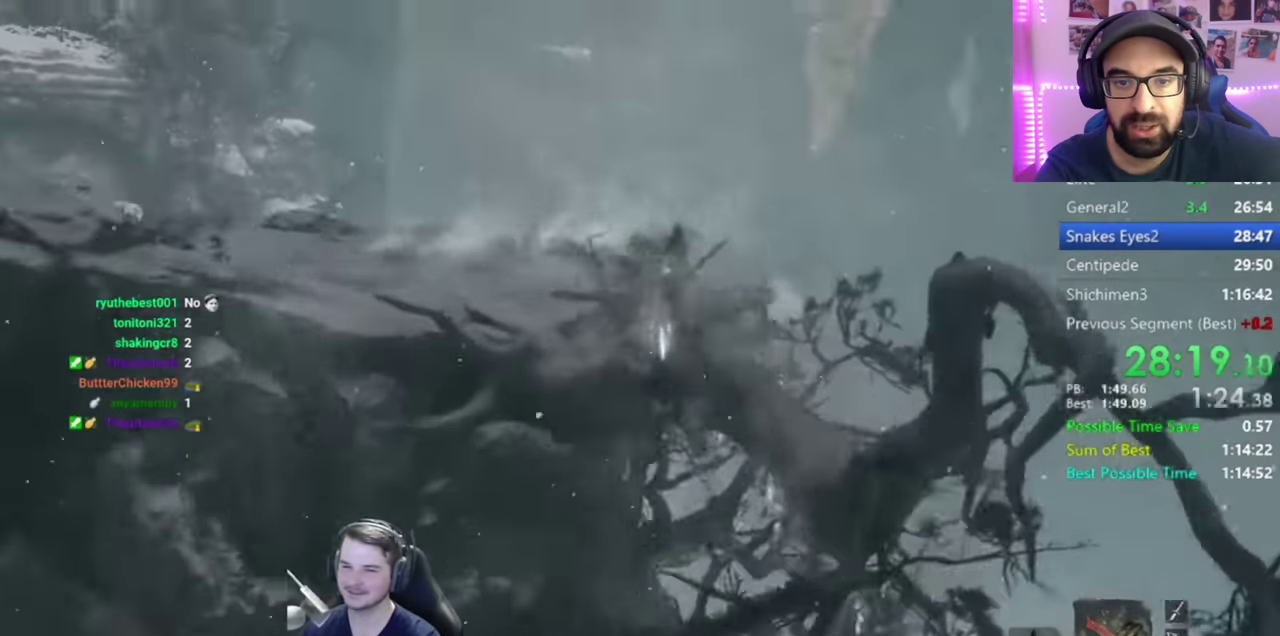
{"buttons": ["B"], "left_stick": "up", "right_stick": "down-left", "button_events": []}
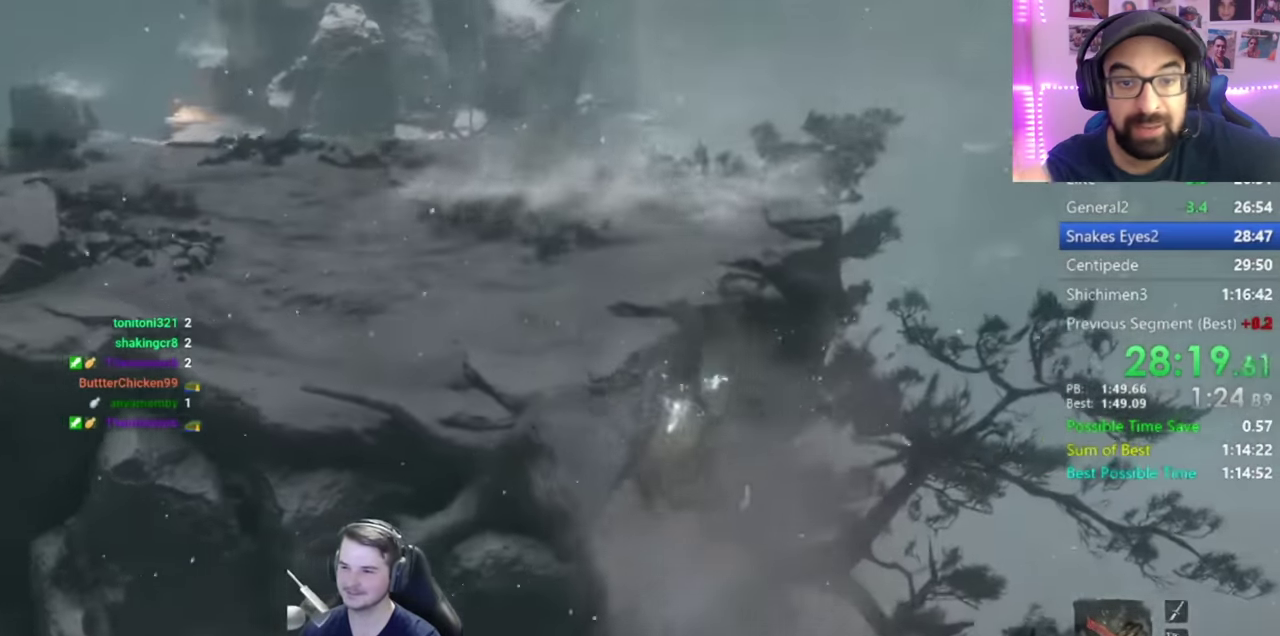
{"buttons": ["B"], "left_stick": "up", "right_stick": "down", "button_events": []}
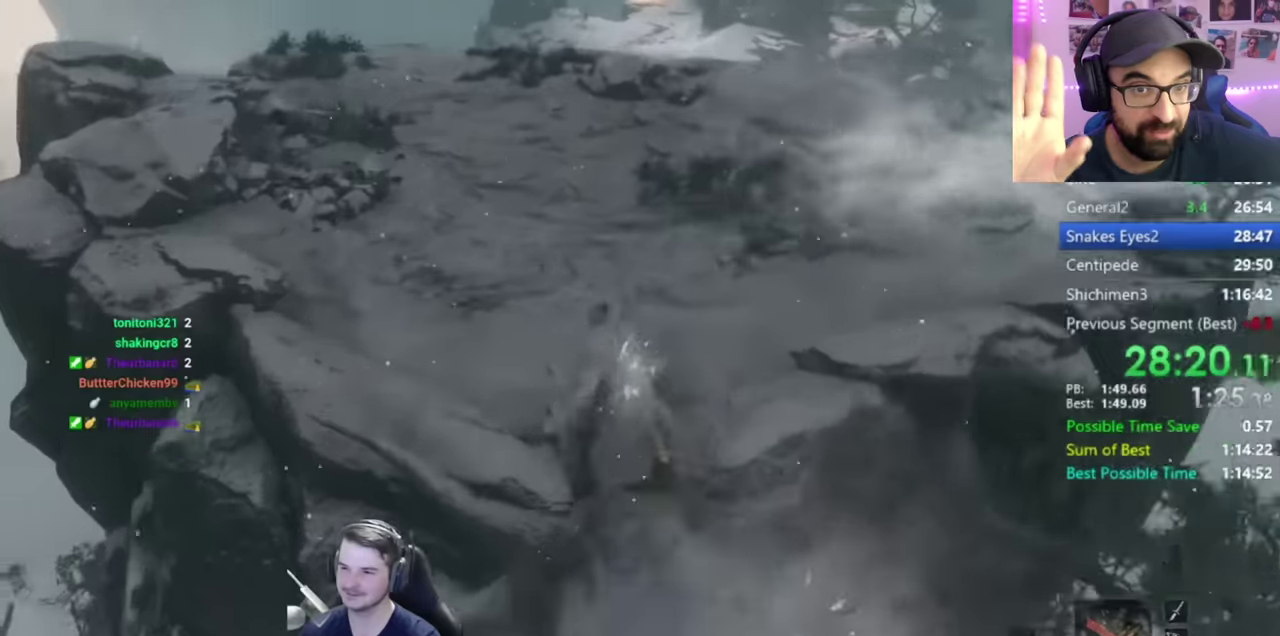
{"buttons": ["B"], "left_stick": "up", "right_stick": "center", "button_events": []}
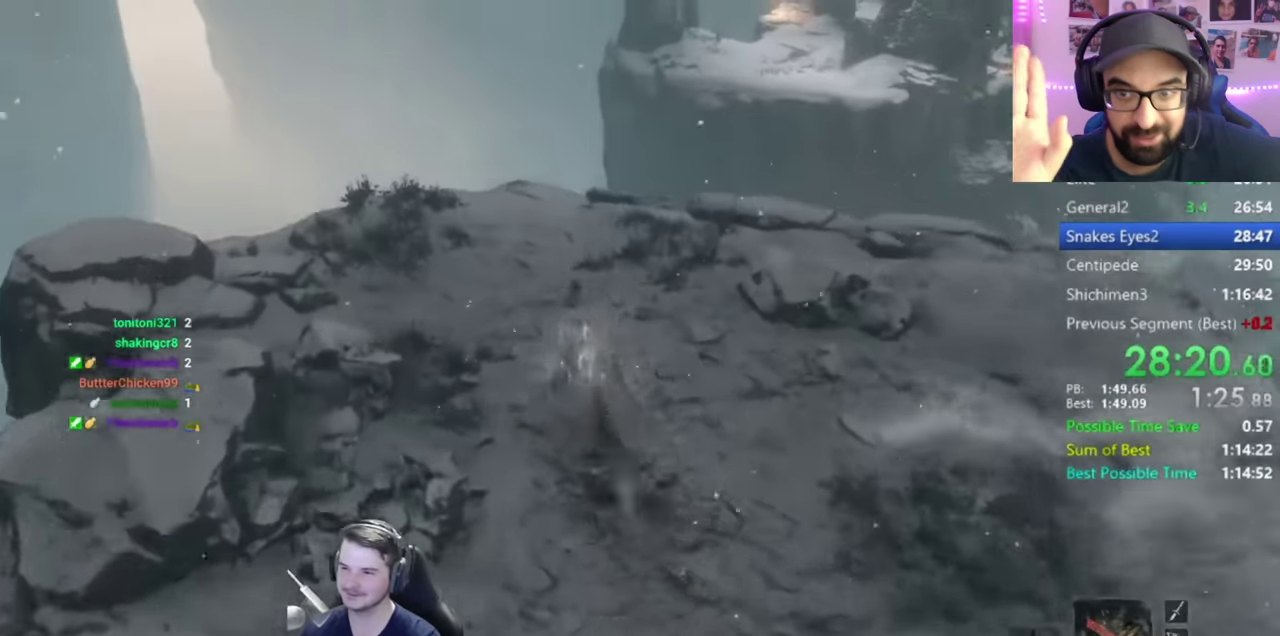
{"buttons": [], "left_stick": "up", "right_stick": "center", "button_events": [[200, "A", "down"], [300, "A", "up"], [300, "B", "up"]]}
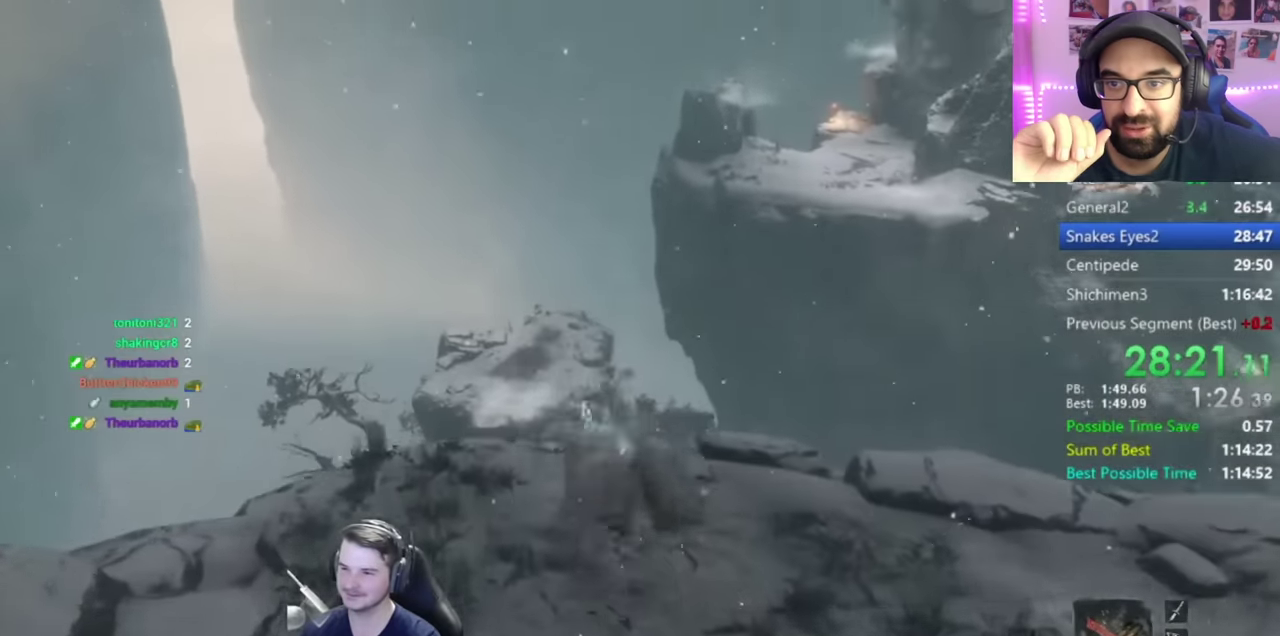
{"buttons": [], "left_stick": "up", "right_stick": "down-right", "button_events": []}
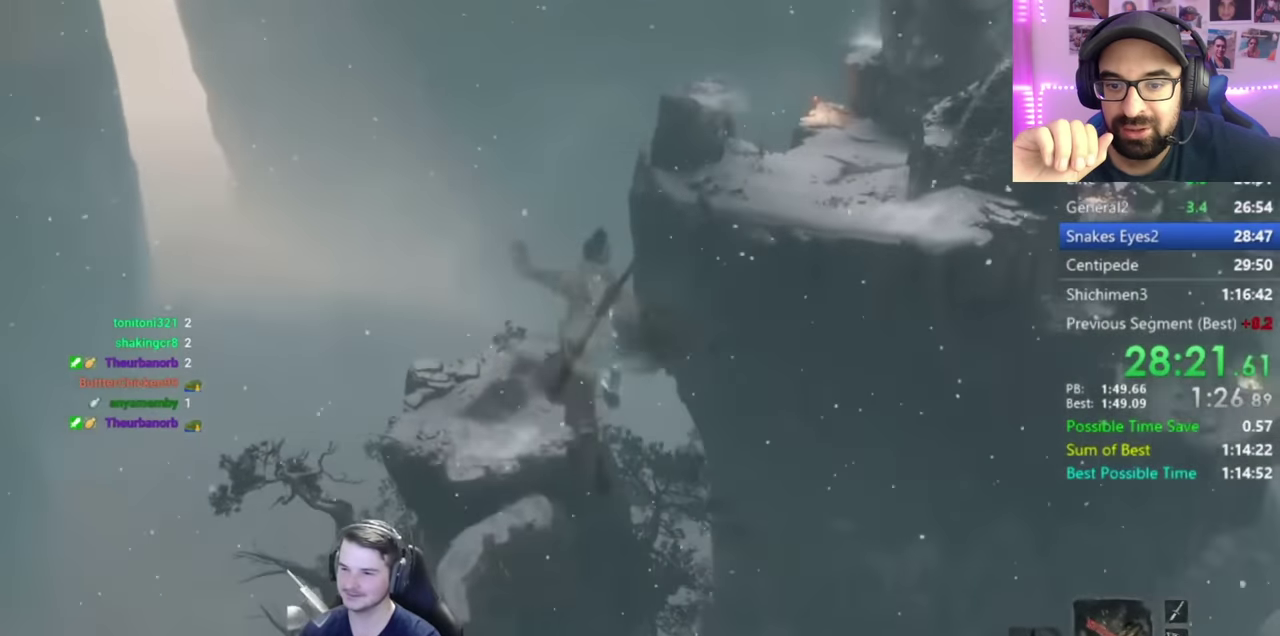
{"buttons": [], "left_stick": "up", "right_stick": "center", "button_events": []}
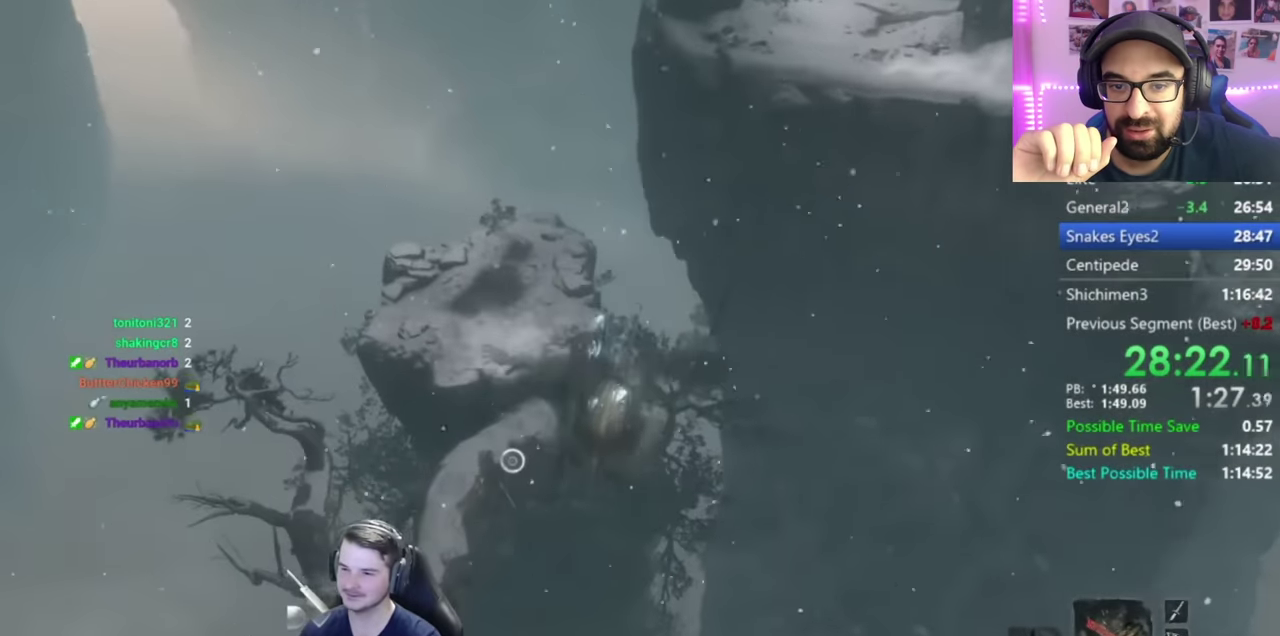
{"buttons": [], "left_stick": "up", "right_stick": "center", "button_events": [[151, "L2", "down"], [401, "L2", "up"]]}
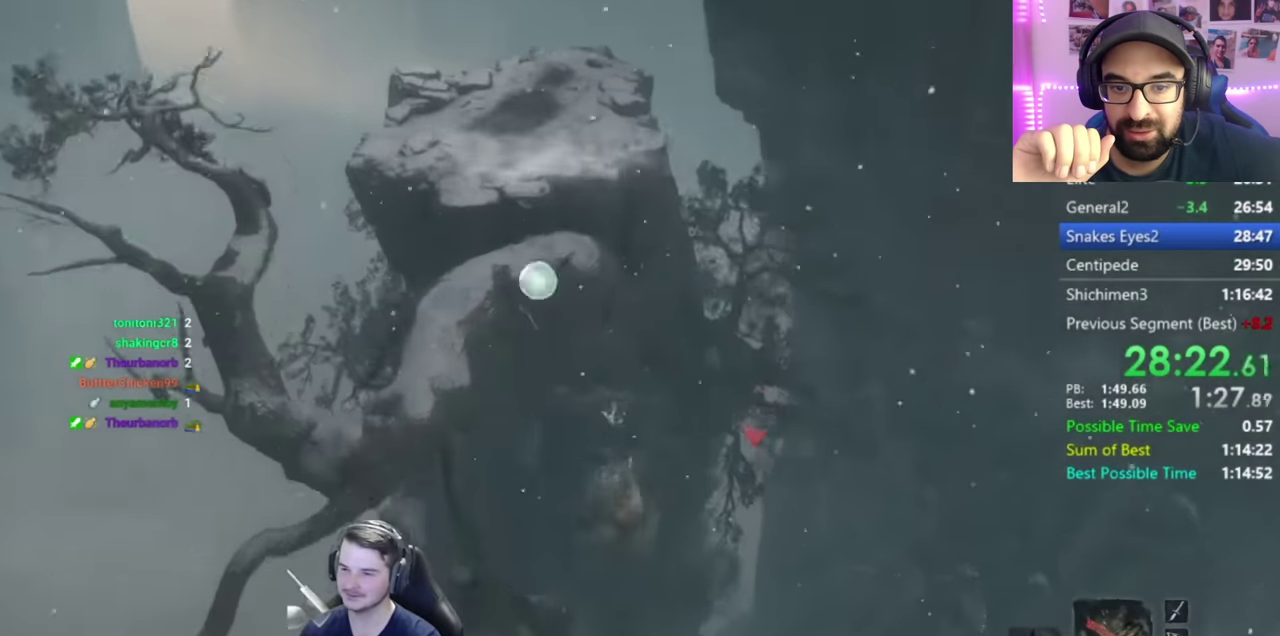
{"buttons": [], "left_stick": "up", "right_stick": "right", "button_events": []}
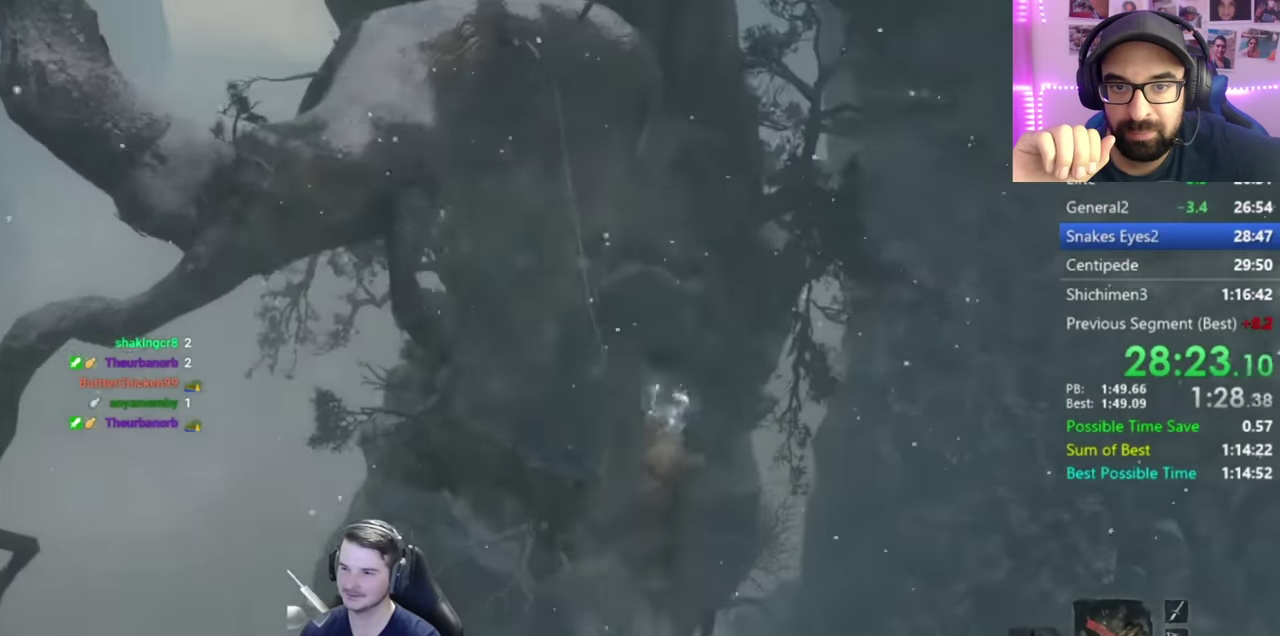
{"buttons": [], "left_stick": "up", "right_stick": "up-right", "button_events": []}
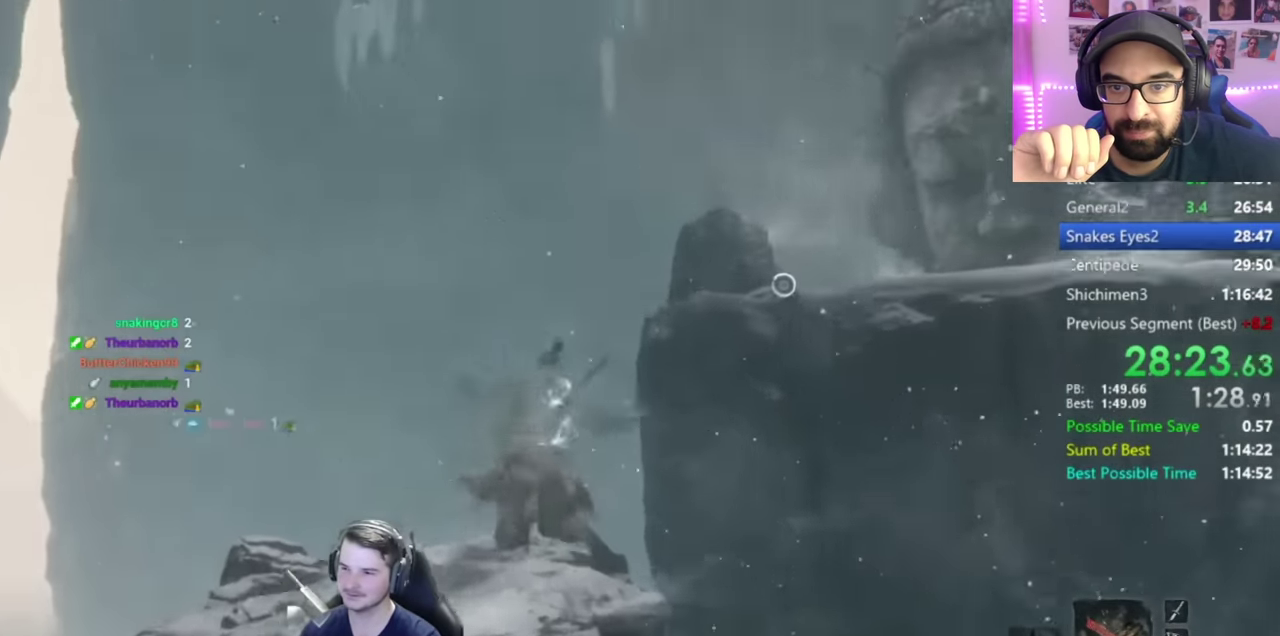
{"buttons": ["A"], "left_stick": "up", "right_stick": "center", "button_events": [[500, "A", "down"]]}
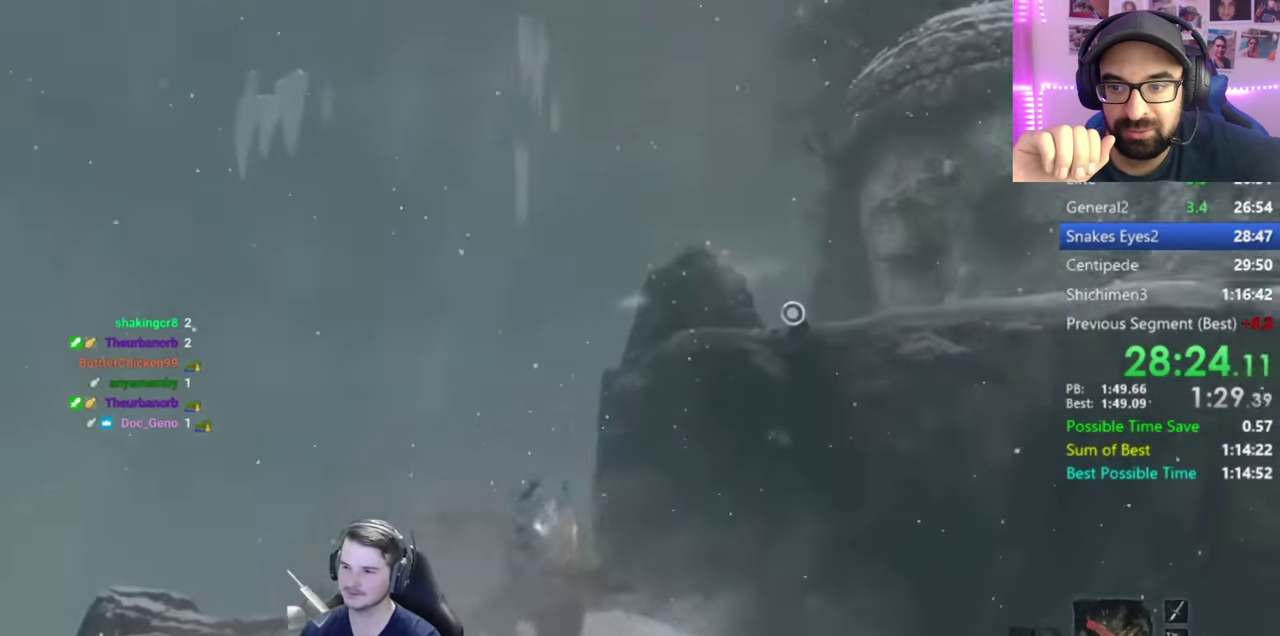
{"buttons": ["L2"], "left_stick": "up", "right_stick": "center", "button_events": [[117, "A", "up"], [384, "L2", "down"]]}
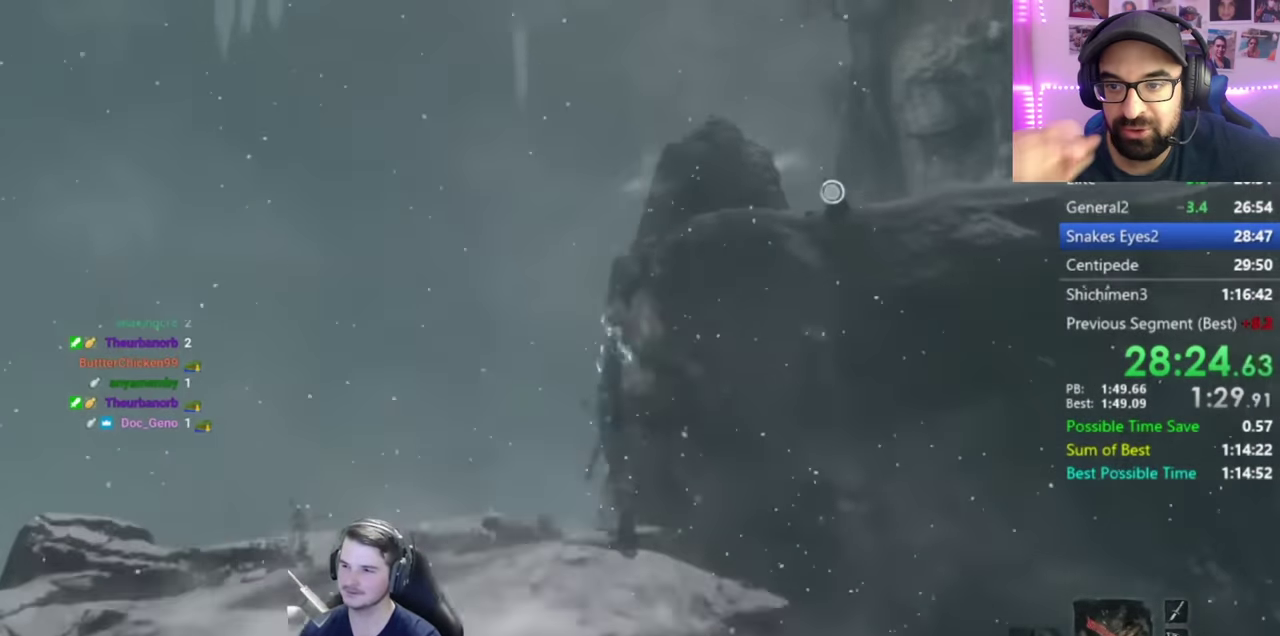
{"buttons": [], "left_stick": "center", "right_stick": "center", "button_events": [[50, "L2", "up"]]}
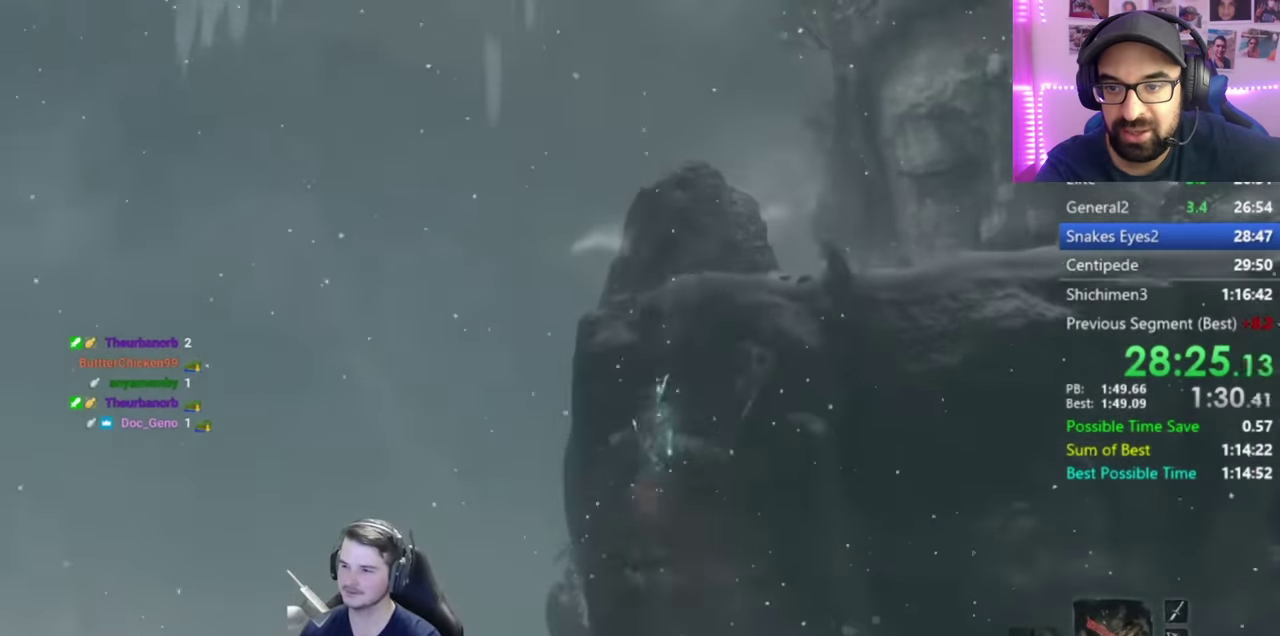
{"buttons": [], "left_stick": "center", "right_stick": "center", "button_events": []}
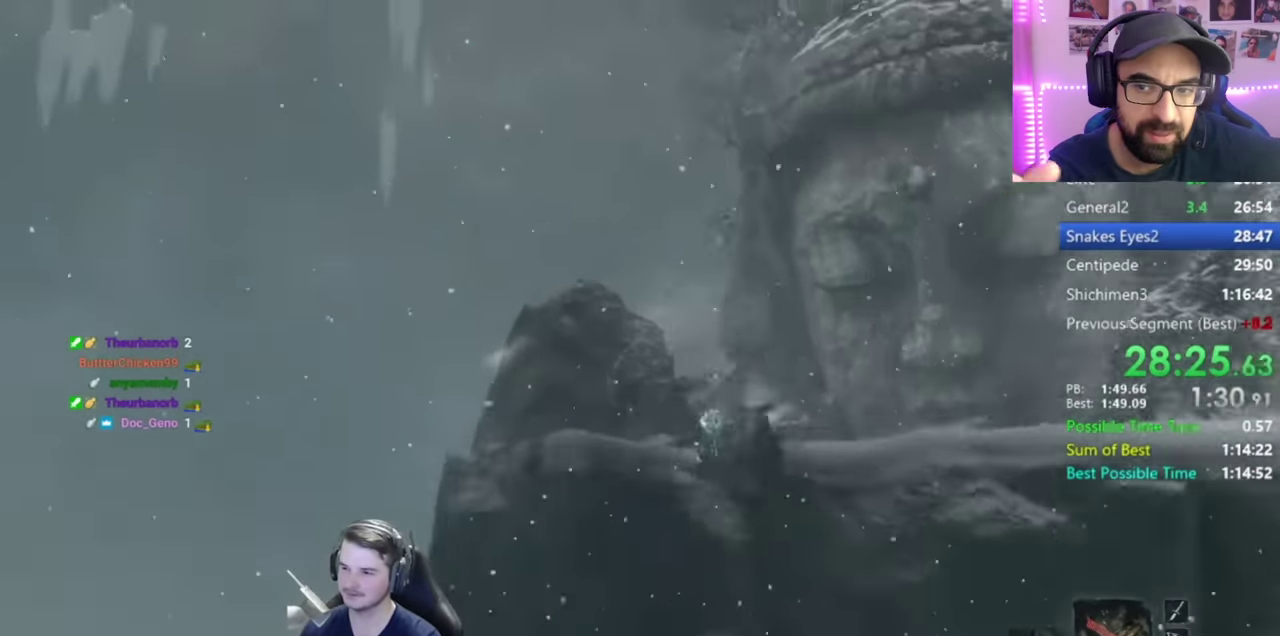
{"buttons": [], "left_stick": "down-left", "right_stick": "center", "button_events": []}
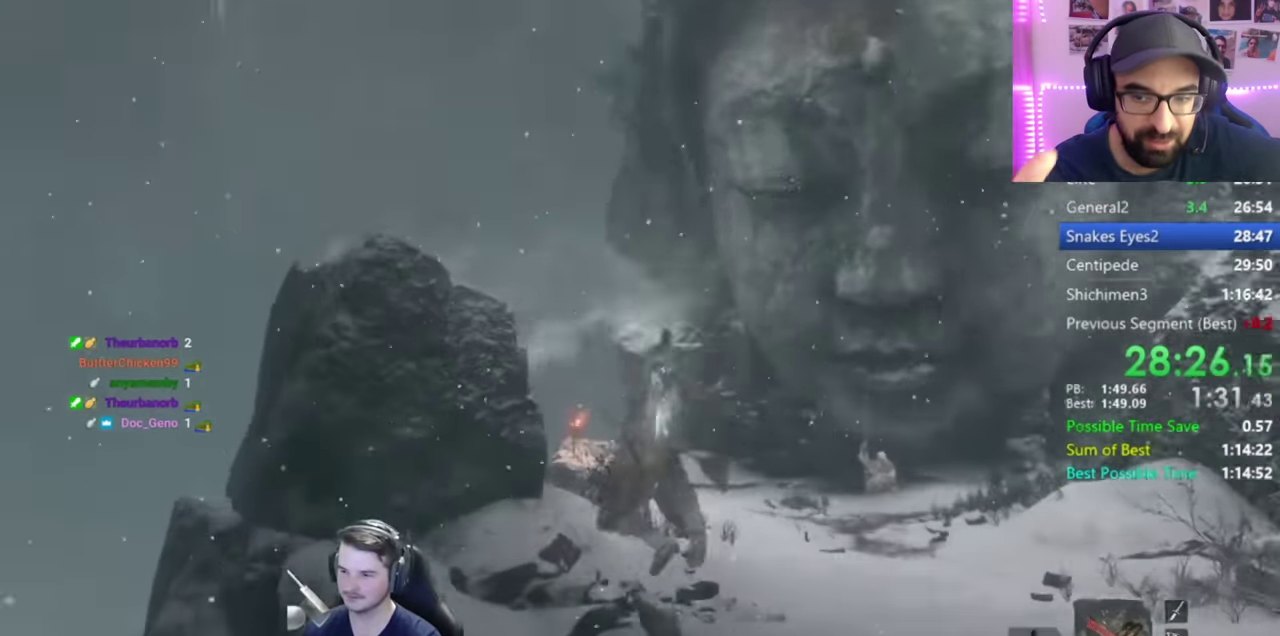
{"buttons": [], "left_stick": "down-left", "right_stick": "right", "button_events": []}
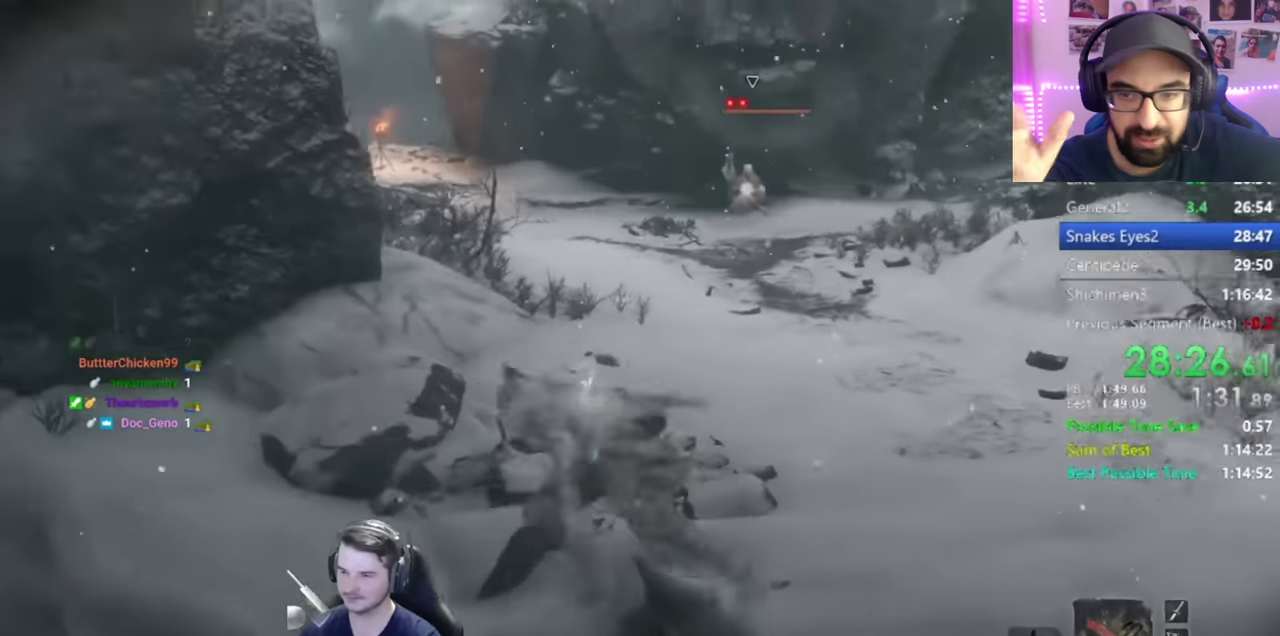
{"buttons": [], "left_stick": "left", "right_stick": "center", "button_events": []}
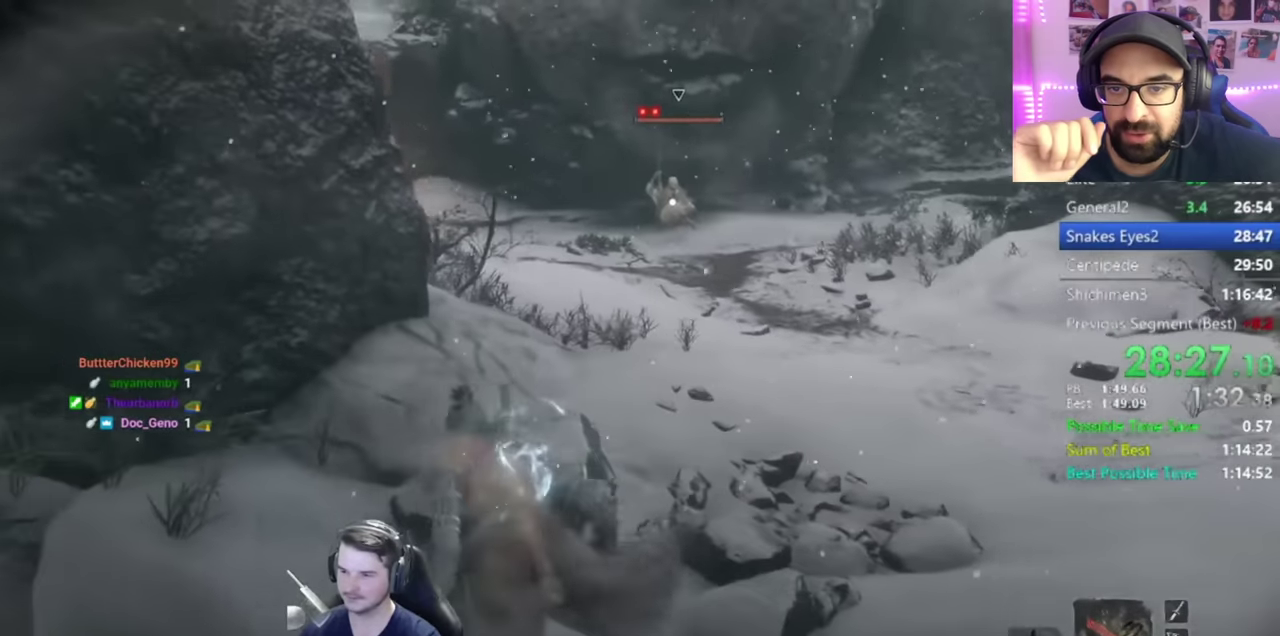
{"buttons": [], "left_stick": "center", "right_stick": "center", "button_events": []}
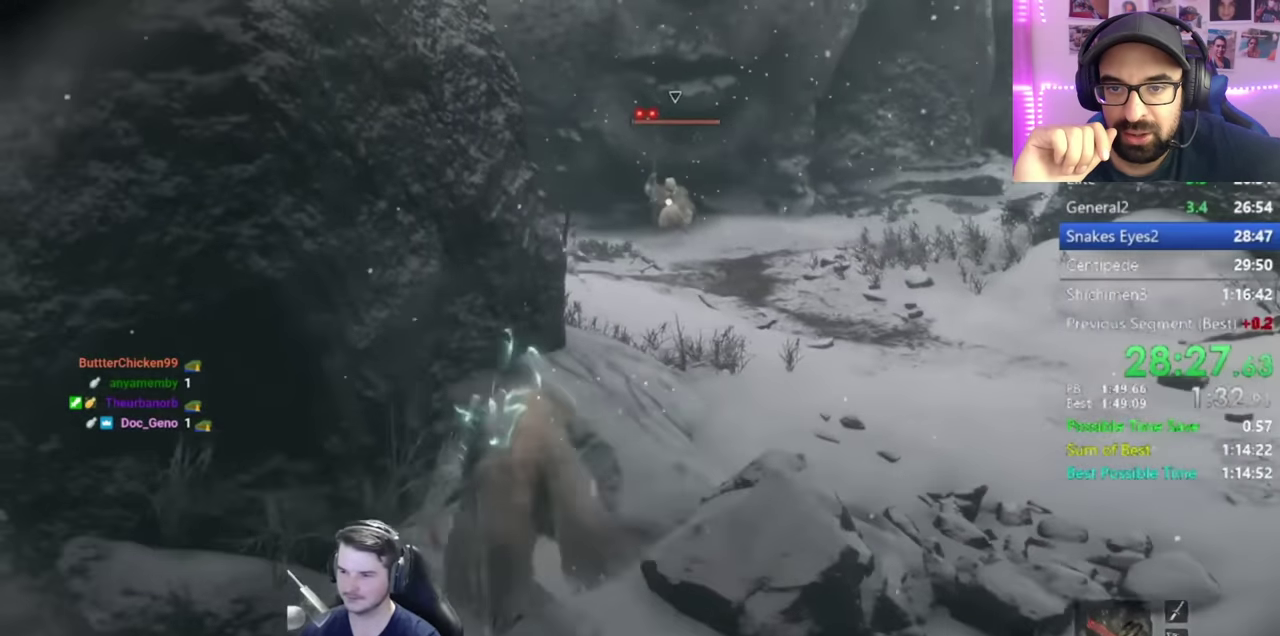
{"buttons": [], "left_stick": "center", "right_stick": "center", "button_events": []}
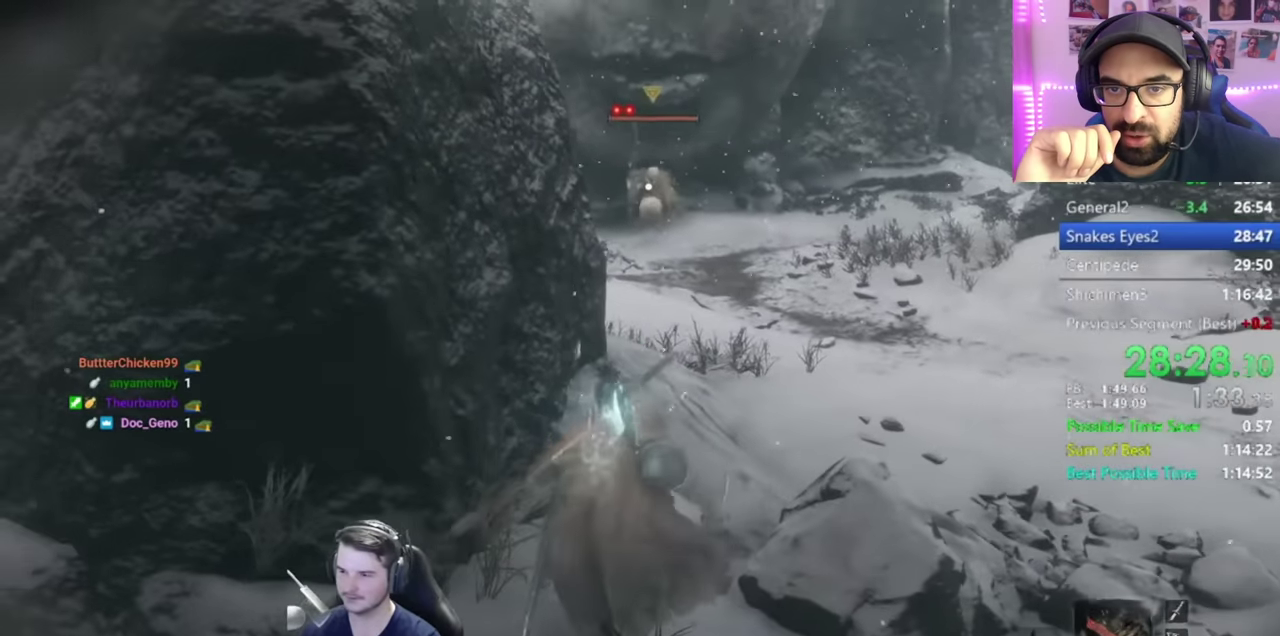
{"buttons": [], "left_stick": "center", "right_stick": "center", "button_events": []}
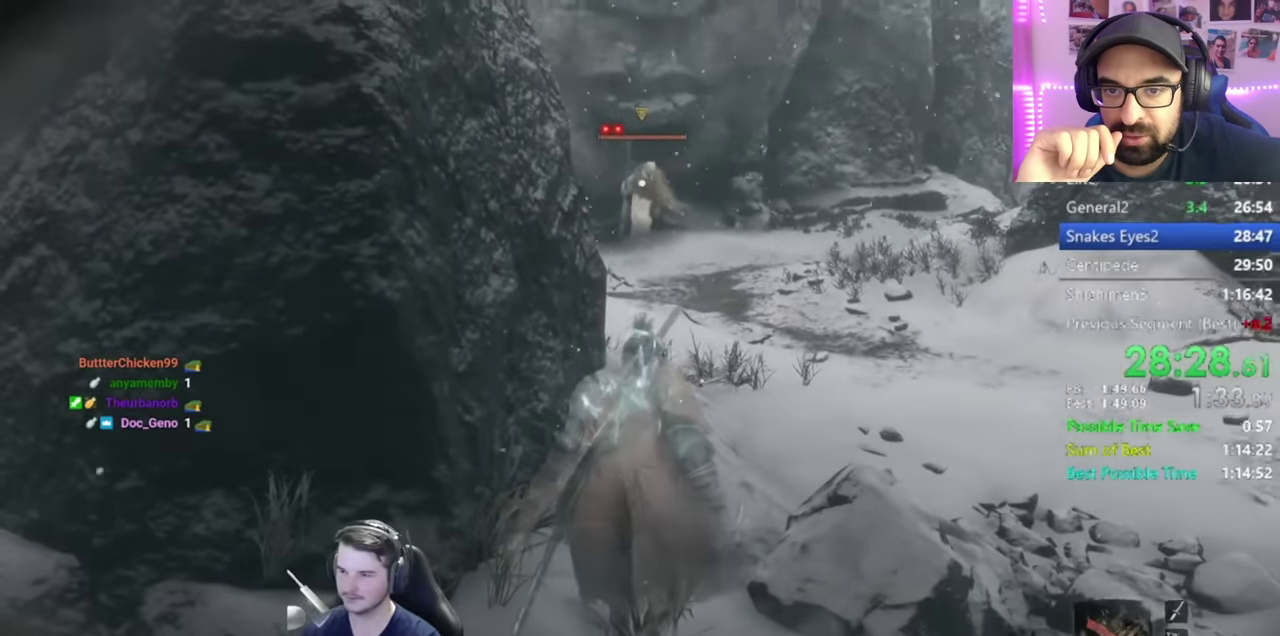
{"buttons": [], "left_stick": "center", "right_stick": "center", "button_events": []}
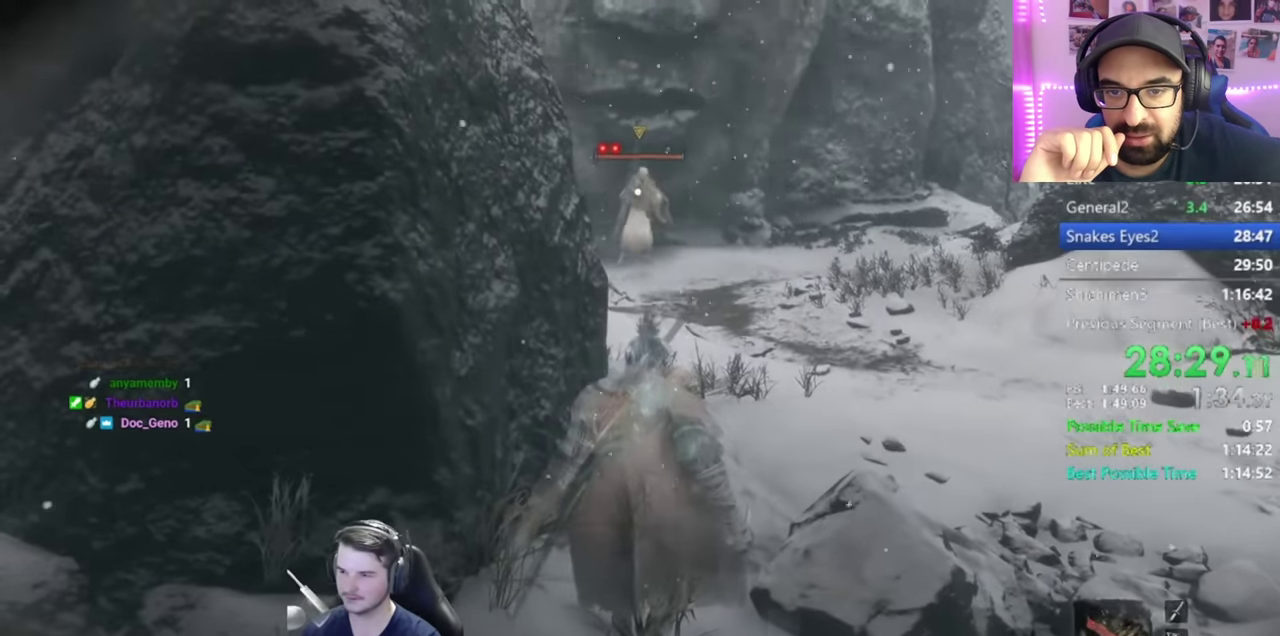
{"buttons": ["B"], "left_stick": "up", "right_stick": "center", "button_events": [[467, "B", "down"]]}
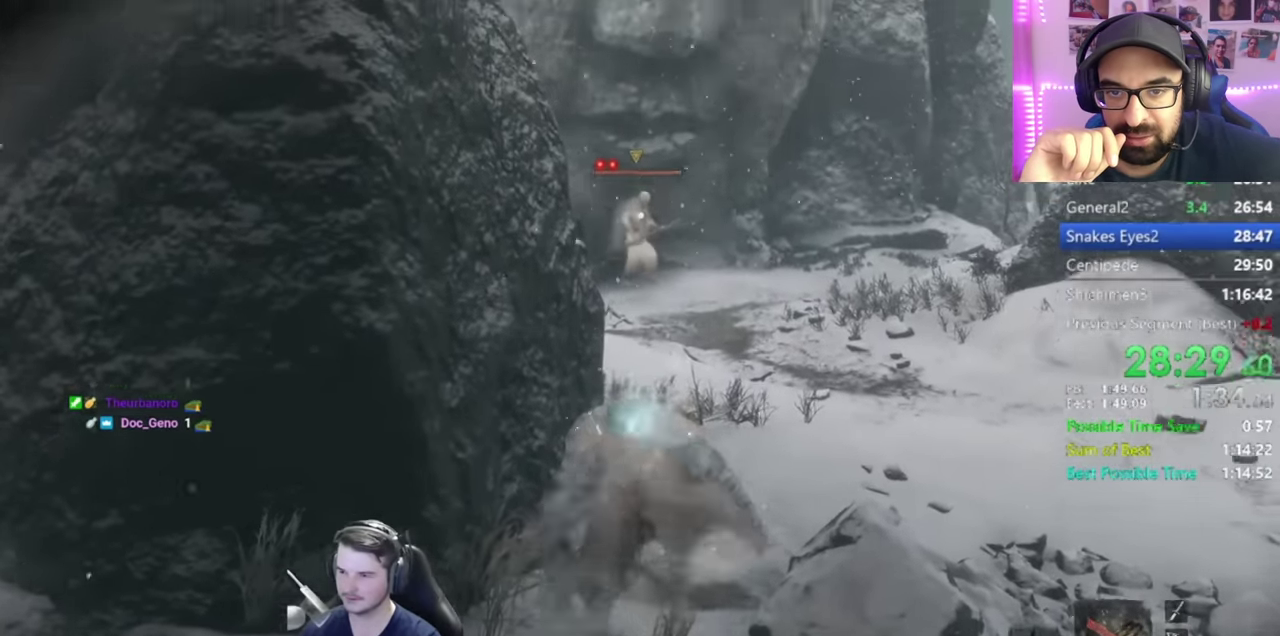
{"buttons": ["B"], "left_stick": "up", "right_stick": "center", "button_events": []}
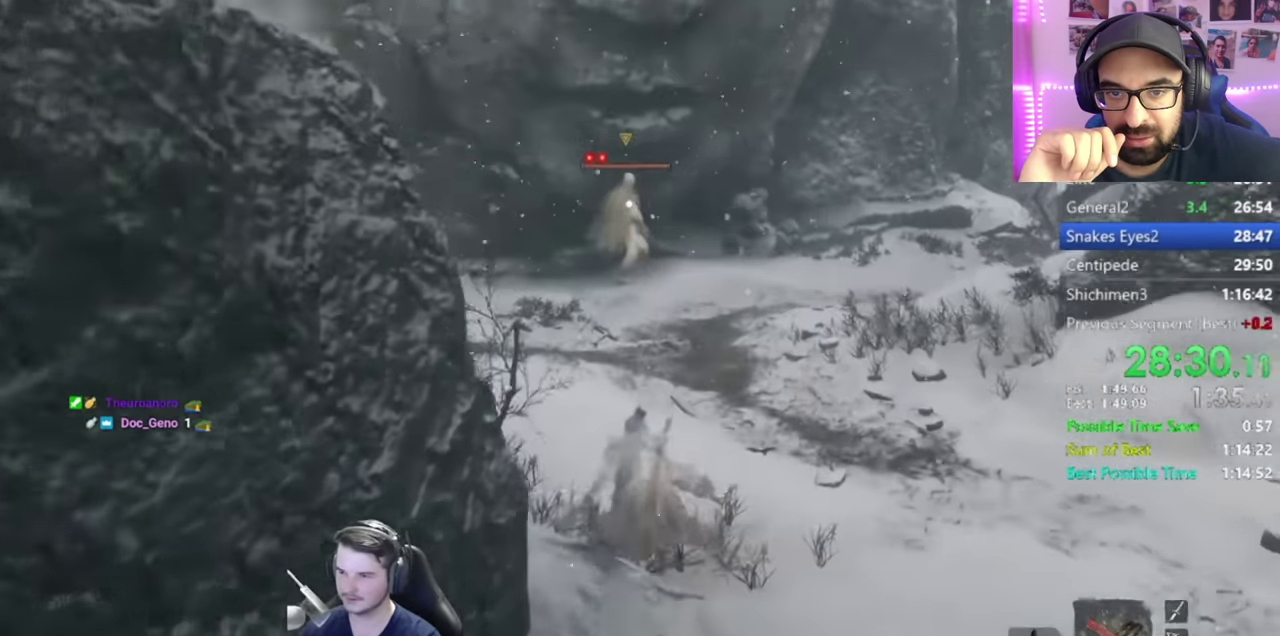
{"buttons": ["B"], "left_stick": "up", "right_stick": "center", "button_events": []}
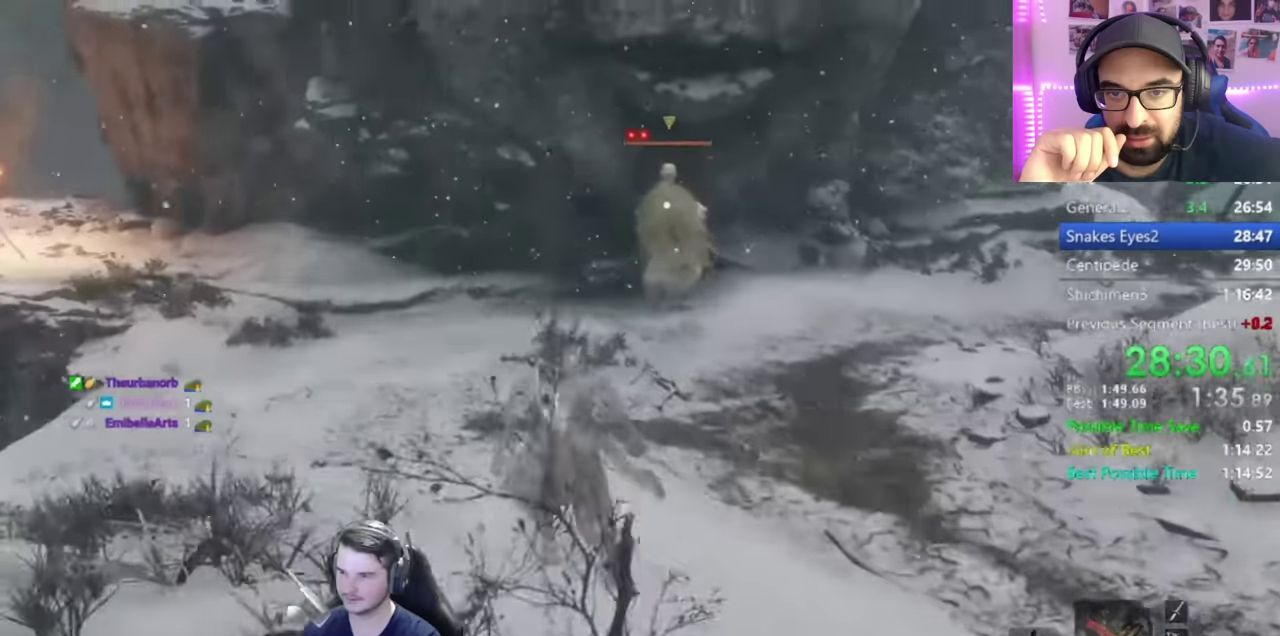
{"buttons": ["B"], "left_stick": "up-left", "right_stick": "center", "button_events": []}
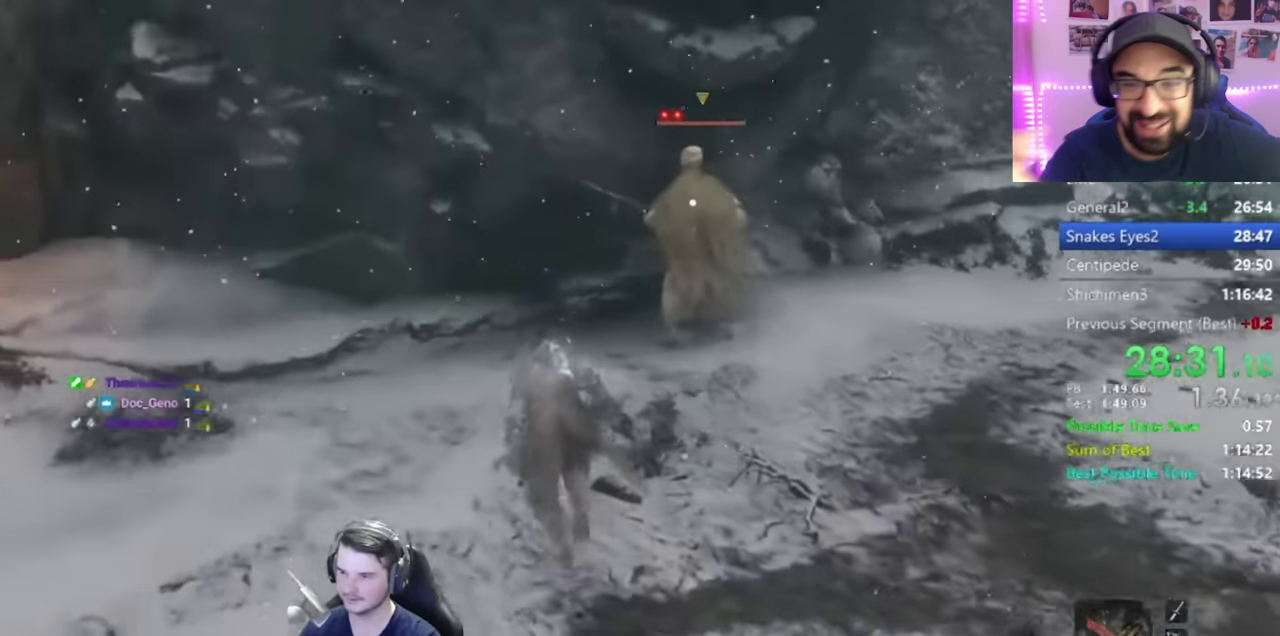
{"buttons": ["R1"], "left_stick": "up", "right_stick": "center", "button_events": [[250, "B", "up"], [384, "R1", "down"]]}